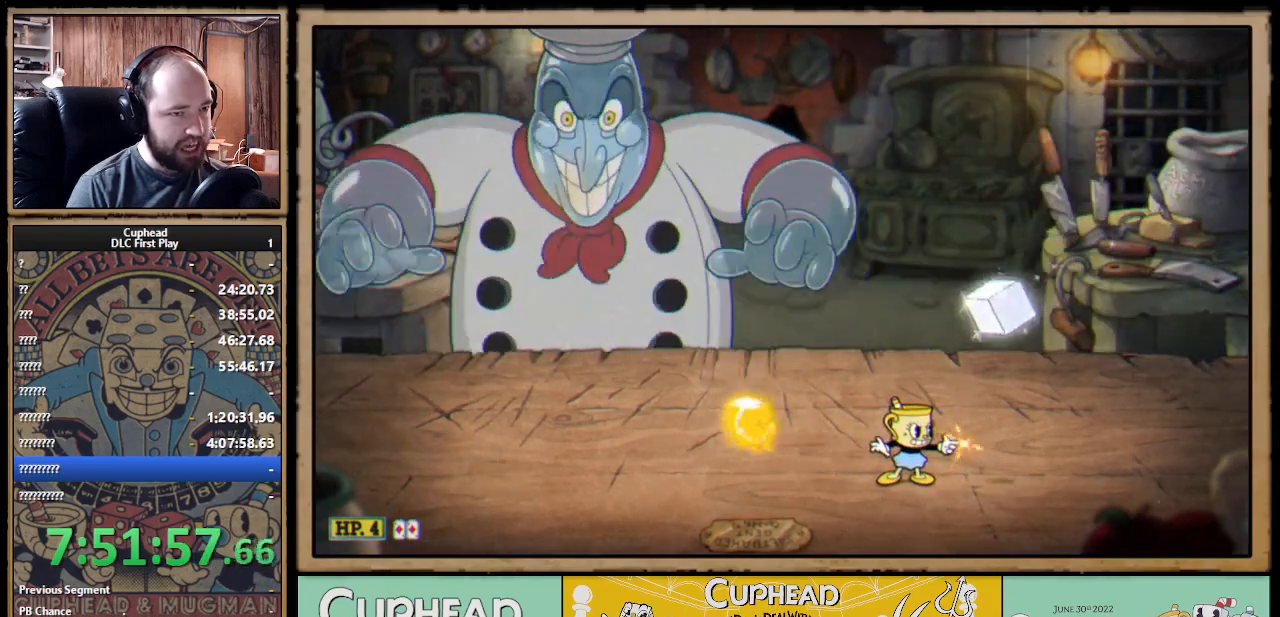
Gameplay with a controller (Xbox layout); each line is a JSON object with the inputs held at the frame after it. "events" lists button and stick changes between this image and that frame as [ms after this image, input, new state], when the widget could be followed in between.
{"buttons": ["A", "X"], "left_stick": "up-right", "right_stick": "center", "events": [[33, "A", "down"], [33, "left_stick", "up-left"], [250, "A", "up"], [267, "X", "up"], [350, "X", "down"], [383, "A", "down"], [500, "left_stick", "up-right"]]}
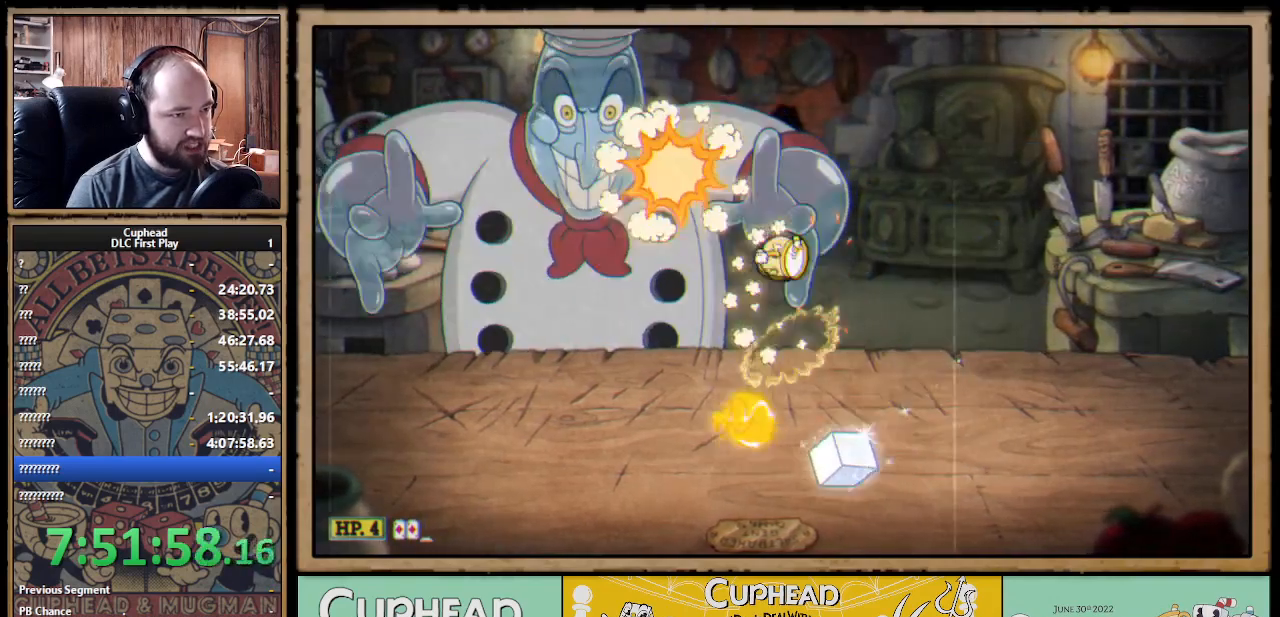
{"buttons": ["X"], "left_stick": "center", "right_stick": "center", "events": [[33, "left_stick", "right"], [183, "A", "up"], [483, "left_stick", "center"]]}
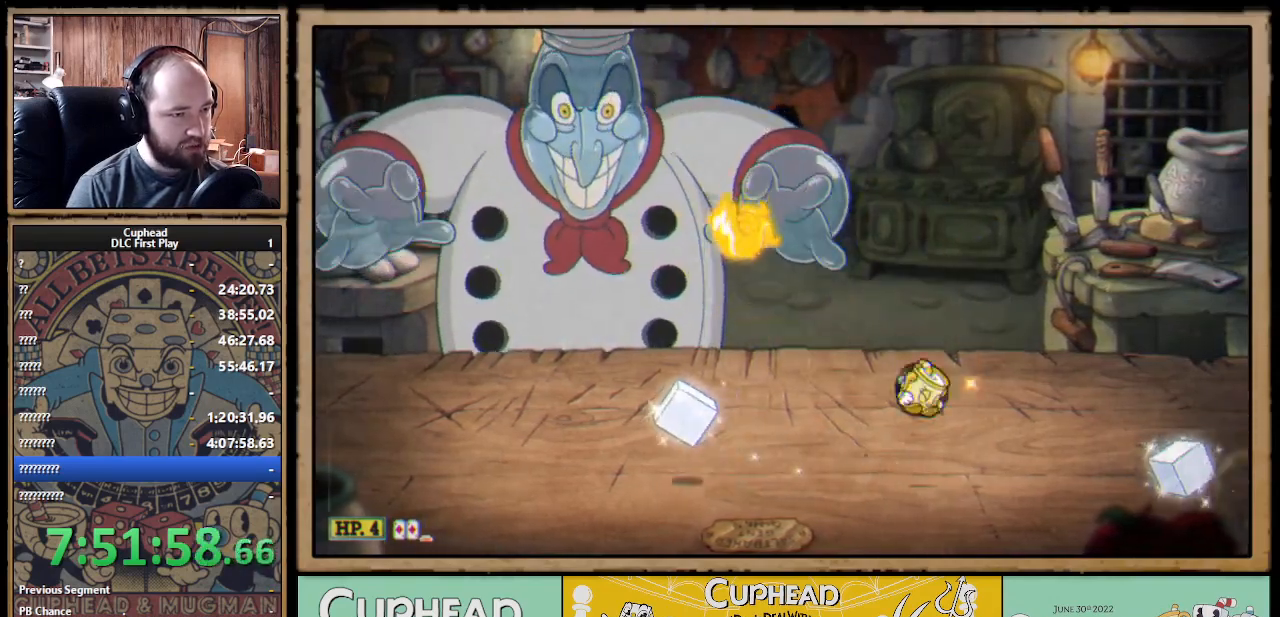
{"buttons": ["A", "X"], "left_stick": "up-left", "right_stick": "center", "events": [[33, "left_stick", "left"], [200, "left_stick", "up-left"], [233, "A", "down"], [333, "A", "up"], [400, "A", "down"]]}
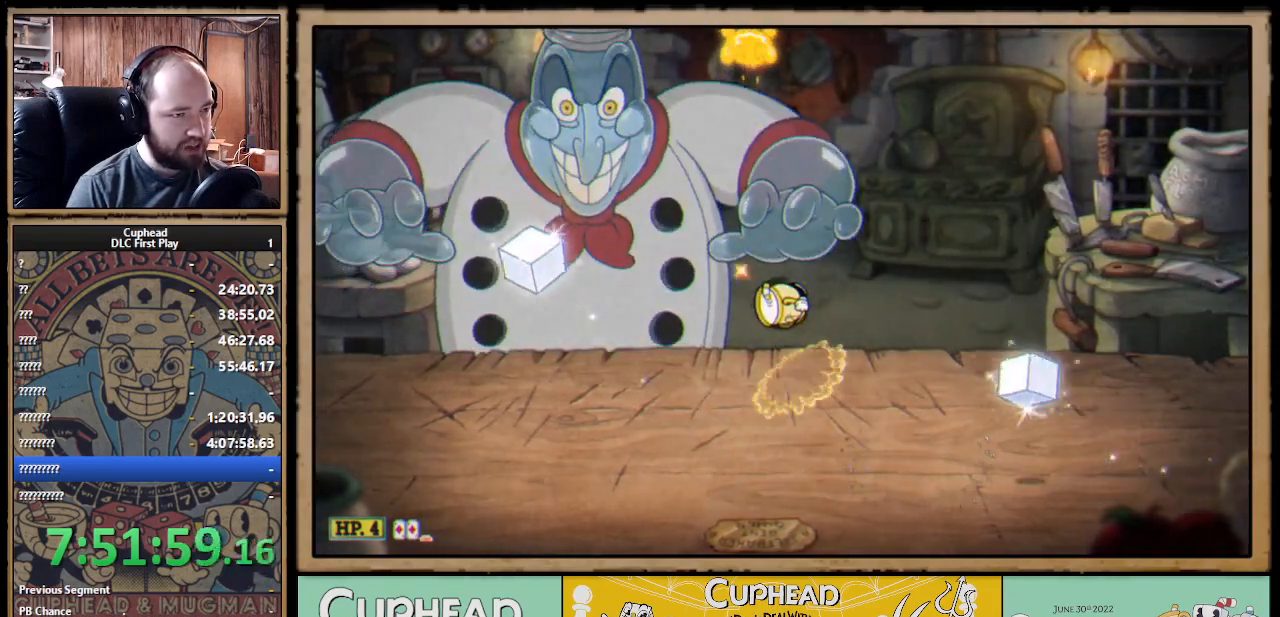
{"buttons": ["X"], "left_stick": "right", "right_stick": "center", "events": [[50, "A", "up"], [100, "X", "up"], [183, "X", "down"], [433, "left_stick", "right"]]}
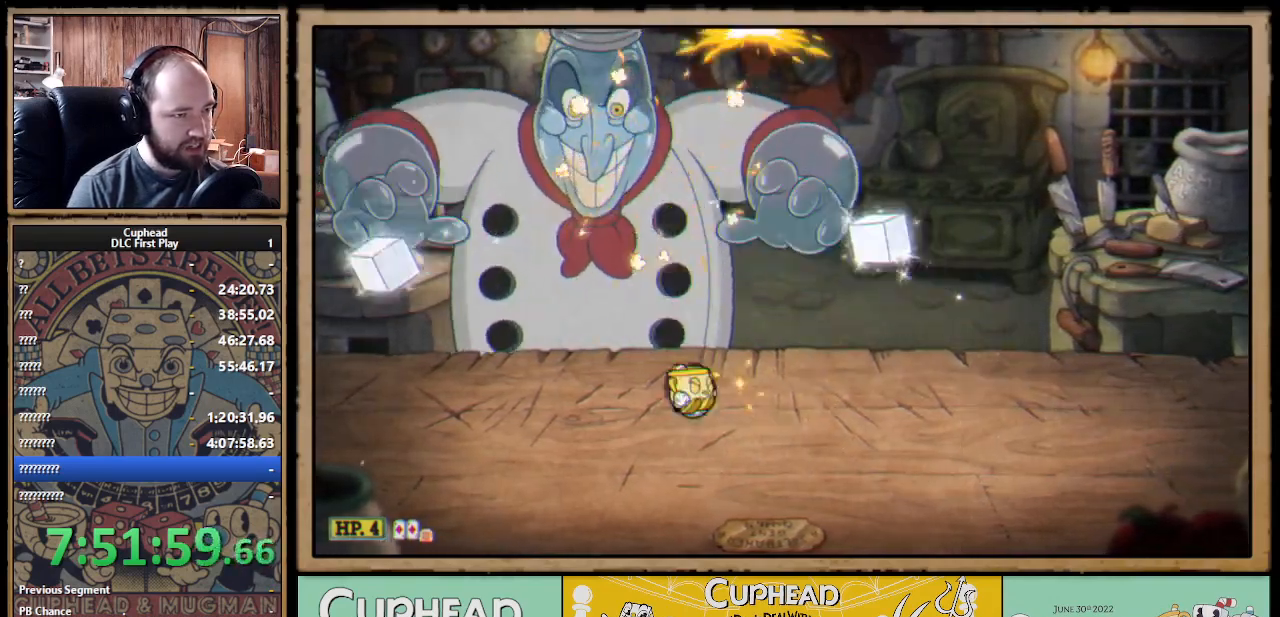
{"buttons": ["X"], "left_stick": "right", "right_stick": "center", "events": [[83, "left_stick", "center"], [183, "left_stick", "right"]]}
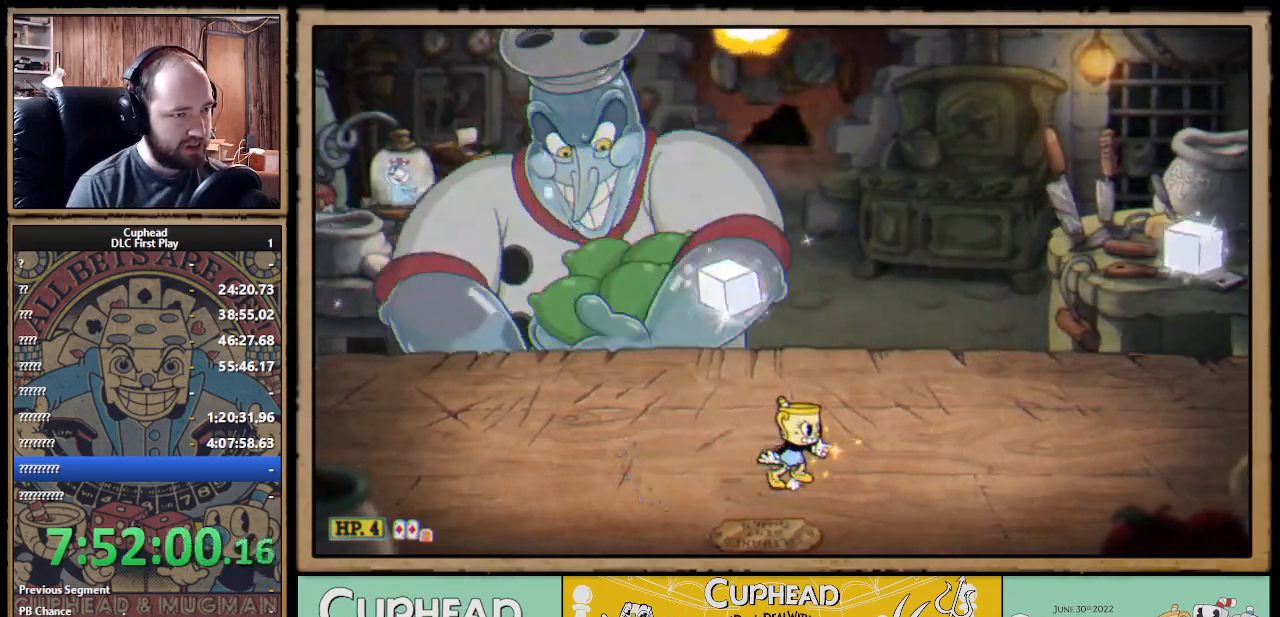
{"buttons": [], "left_stick": "up-left", "right_stick": "center", "events": [[83, "A", "down"], [183, "A", "up"], [250, "A", "down"], [267, "left_stick", "up"], [333, "left_stick", "up-left"], [350, "A", "up"], [450, "X", "up"]]}
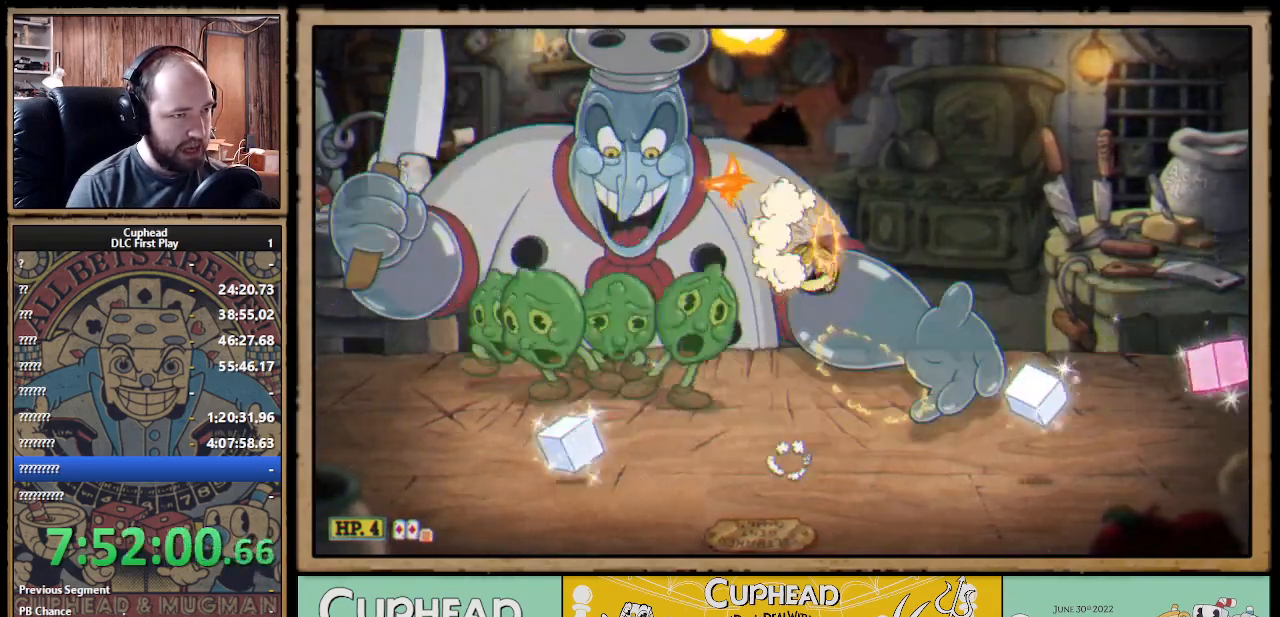
{"buttons": ["X"], "left_stick": "up-left", "right_stick": "center", "events": [[17, "X", "down"], [183, "left_stick", "up-right"], [317, "left_stick", "up-left"]]}
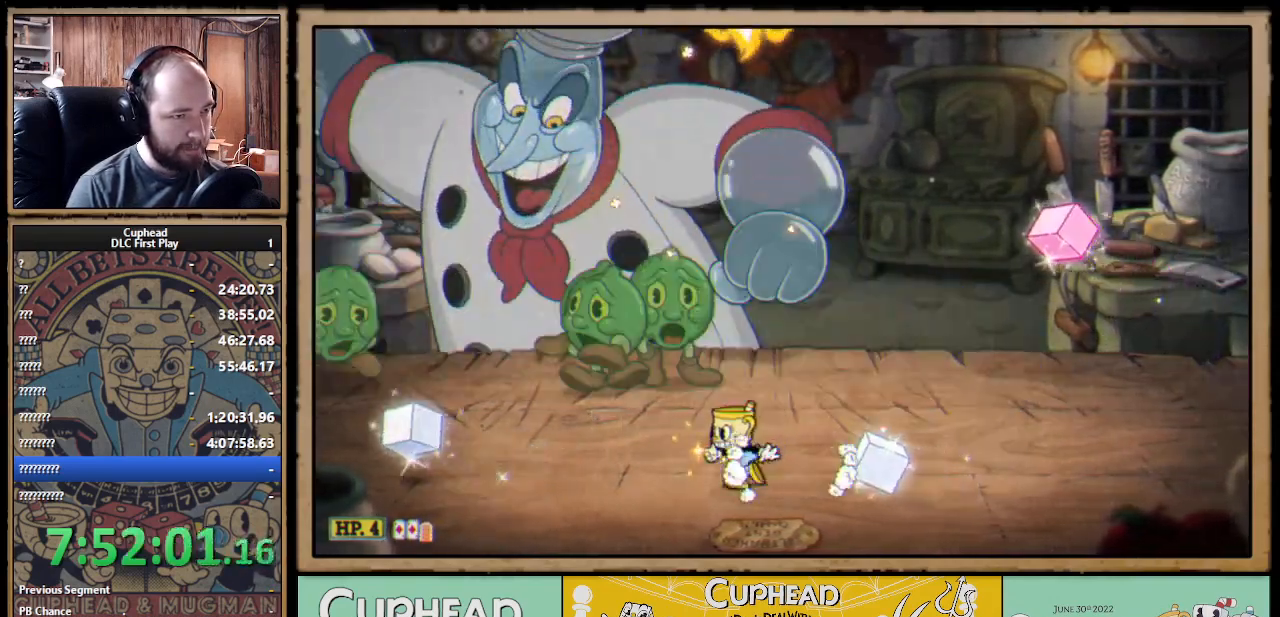
{"buttons": ["X"], "left_stick": "right", "right_stick": "center", "events": [[383, "left_stick", "center"], [433, "left_stick", "right"]]}
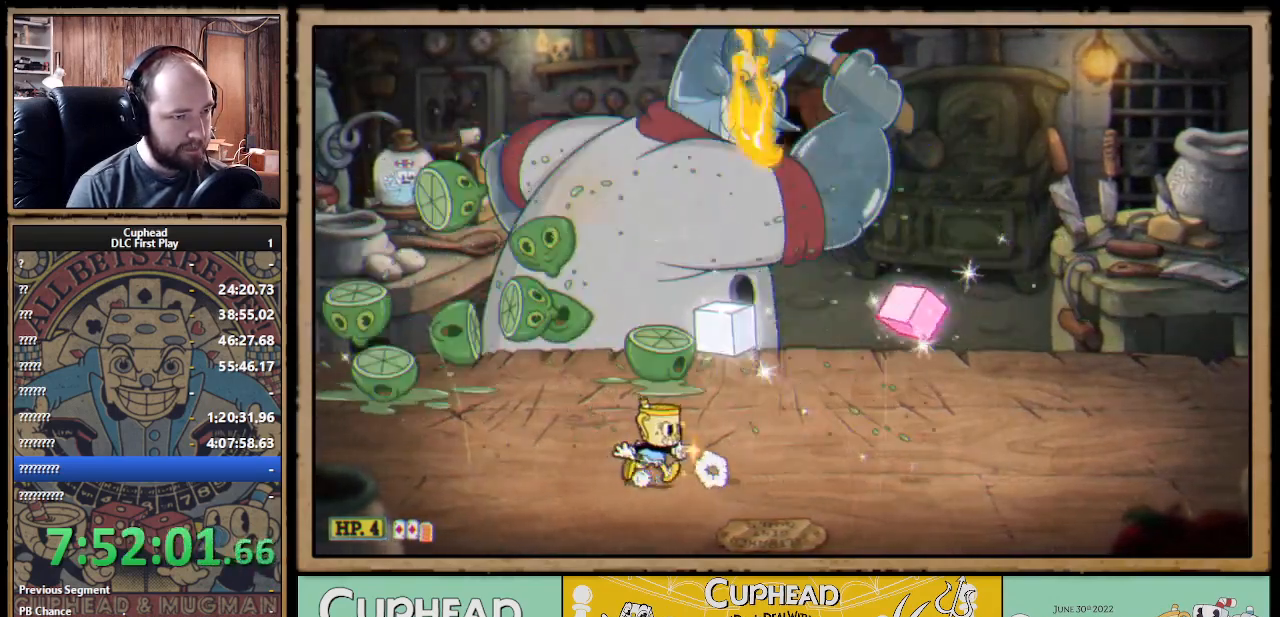
{"buttons": ["X"], "left_stick": "up-left", "right_stick": "center", "events": [[33, "left_stick", "up-right"], [117, "X", "up"], [150, "X", "down"], [150, "left_stick", "up"], [267, "left_stick", "up-left"]]}
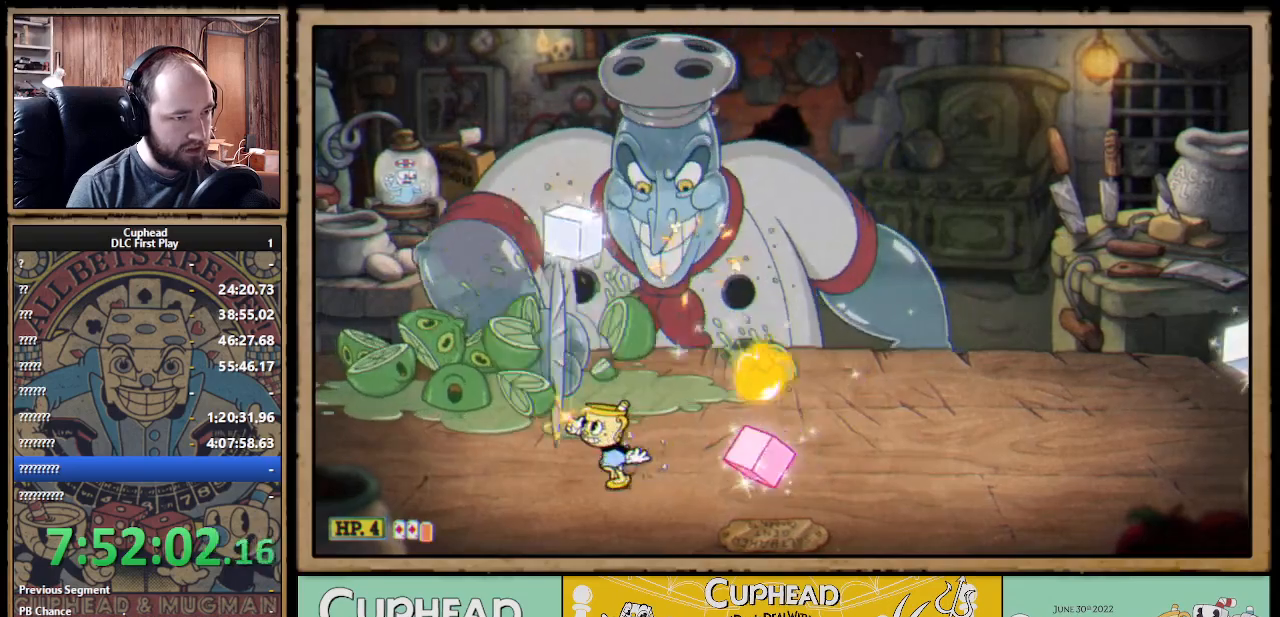
{"buttons": ["X"], "left_stick": "center", "right_stick": "center", "events": [[183, "left_stick", "center"], [283, "left_stick", "left"], [417, "left_stick", "center"]]}
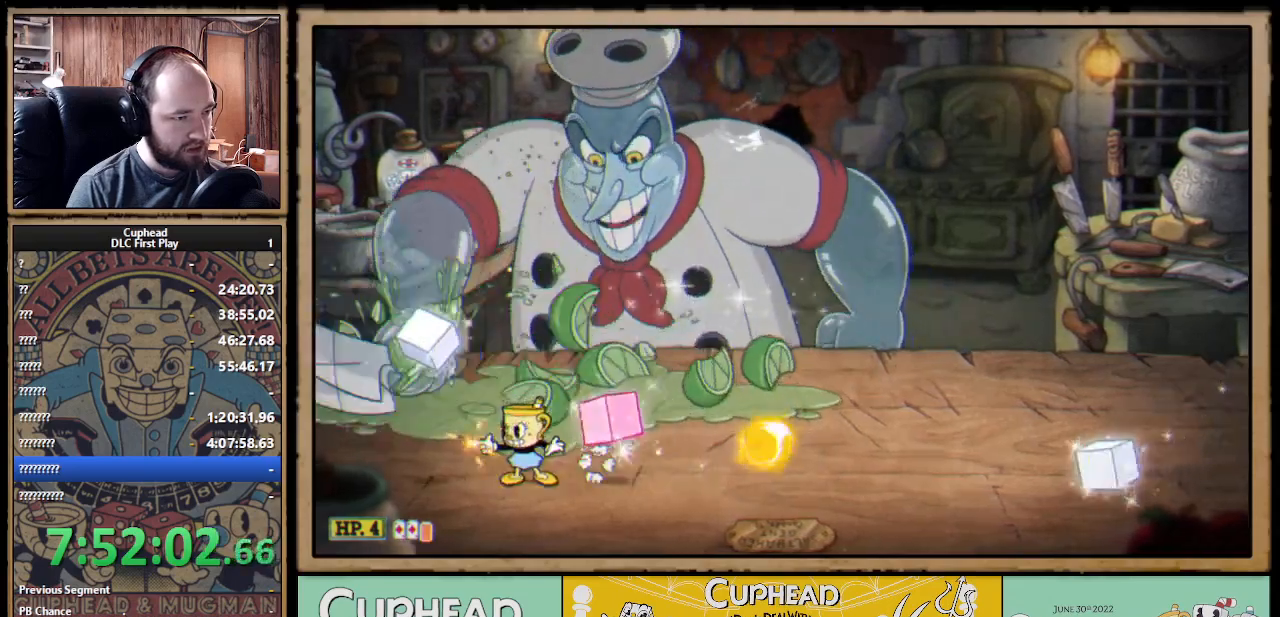
{"buttons": ["A", "X"], "left_stick": "right", "right_stick": "center", "events": [[17, "left_stick", "left"], [117, "left_stick", "center"], [250, "left_stick", "right"], [433, "A", "down"]]}
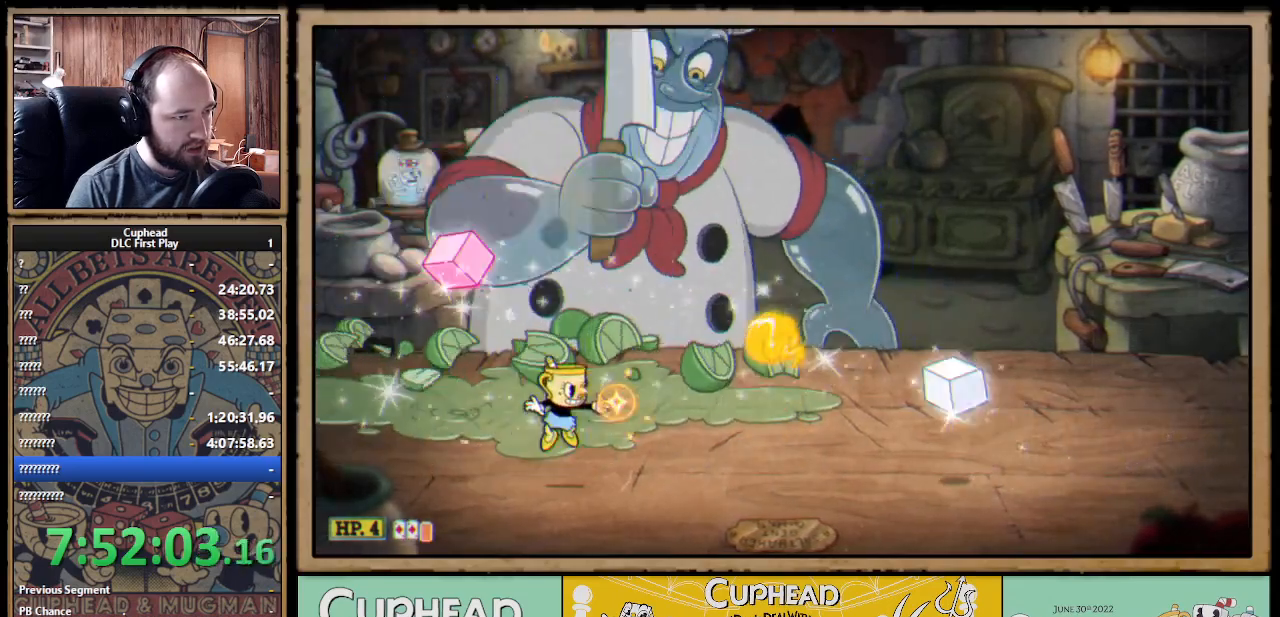
{"buttons": ["X"], "left_stick": "right", "right_stick": "center", "events": [[17, "left_stick", "up-right"], [150, "A", "up"], [183, "X", "up"], [250, "X", "down"], [400, "left_stick", "right"]]}
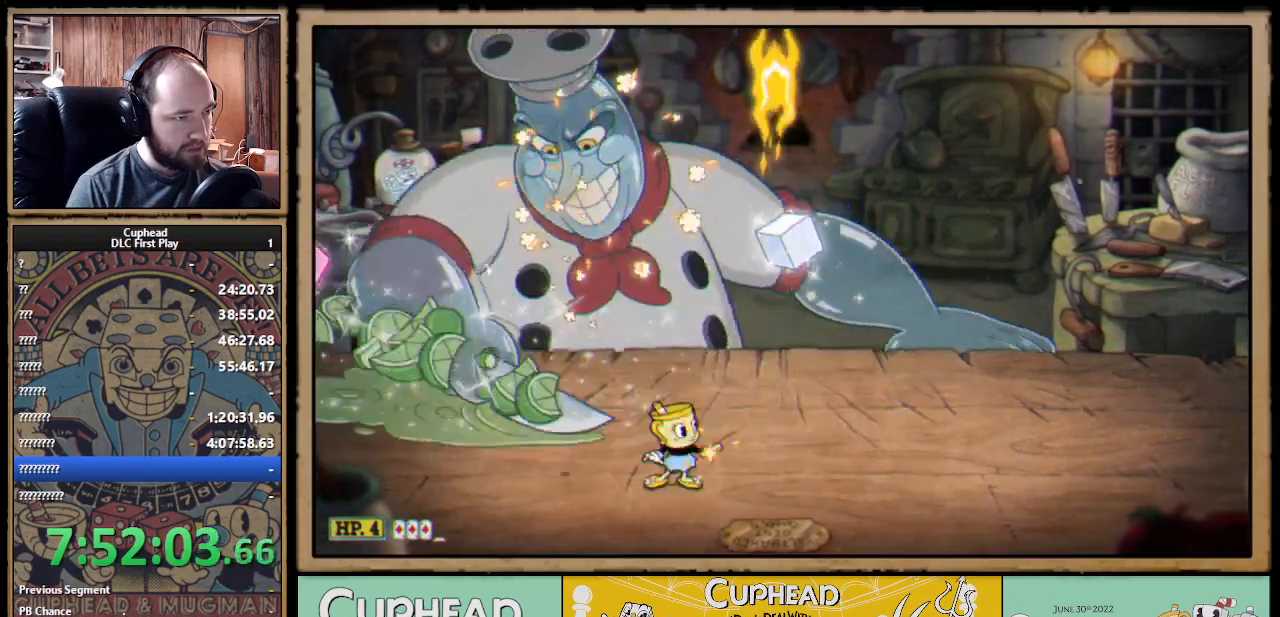
{"buttons": ["X"], "left_stick": "right", "right_stick": "center", "events": [[150, "left_stick", "center"], [317, "left_stick", "right"]]}
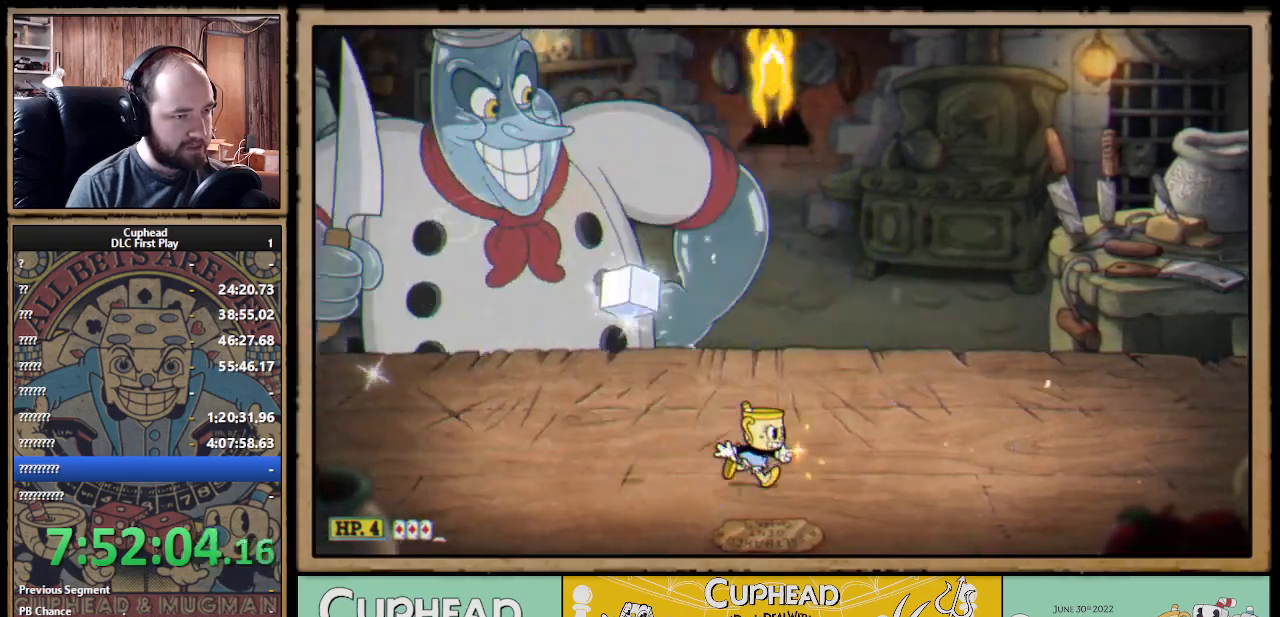
{"buttons": ["A", "X"], "left_stick": "right", "right_stick": "center", "events": [[417, "A", "down"]]}
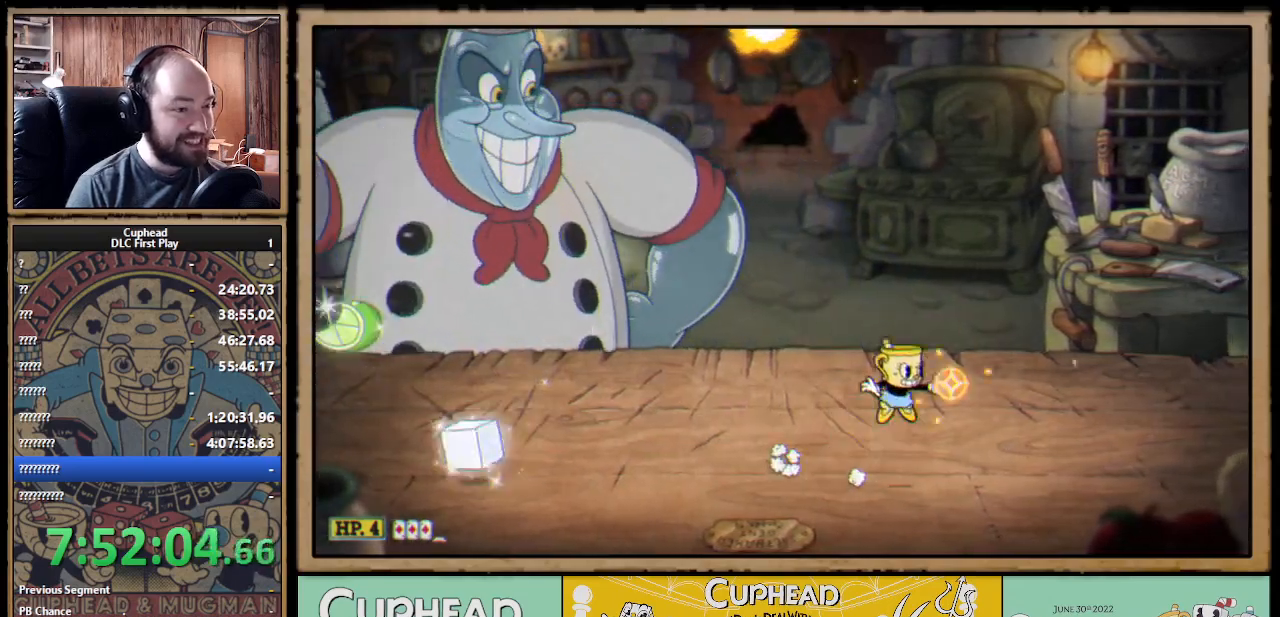
{"buttons": ["X"], "left_stick": "right", "right_stick": "center", "events": [[17, "left_stick", "up-left"], [117, "A", "up"], [217, "X", "up"], [267, "X", "down"], [450, "left_stick", "right"]]}
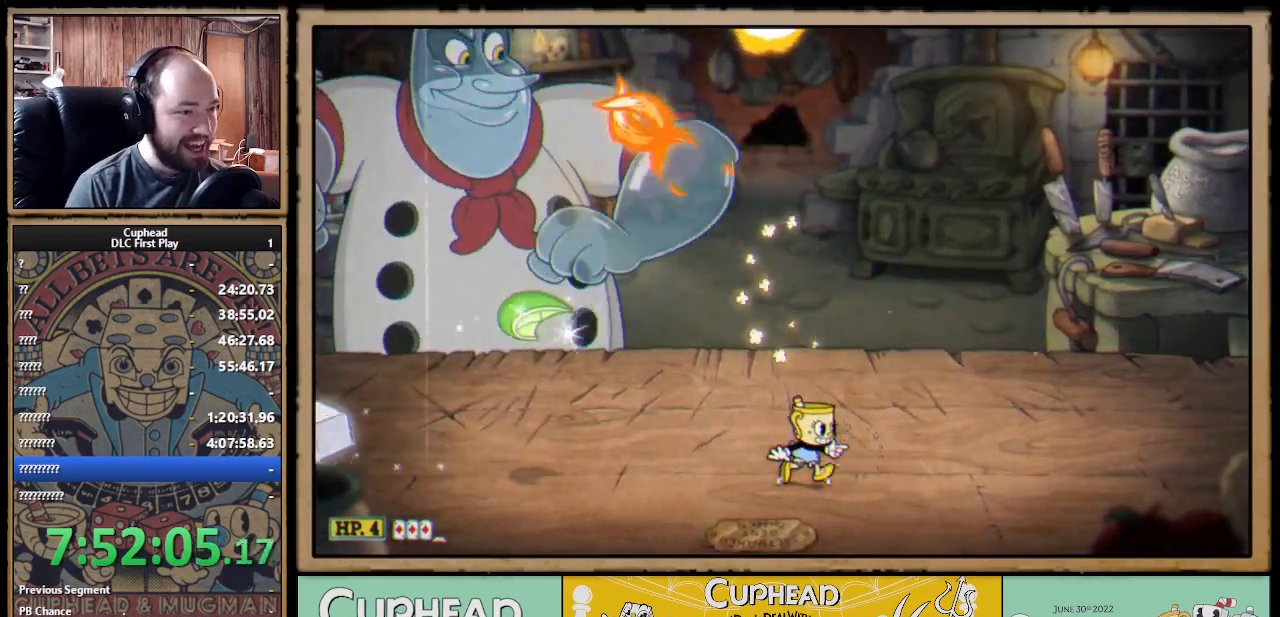
{"buttons": ["X"], "left_stick": "left", "right_stick": "center", "events": [[133, "left_stick", "center"], [183, "left_stick", "left"]]}
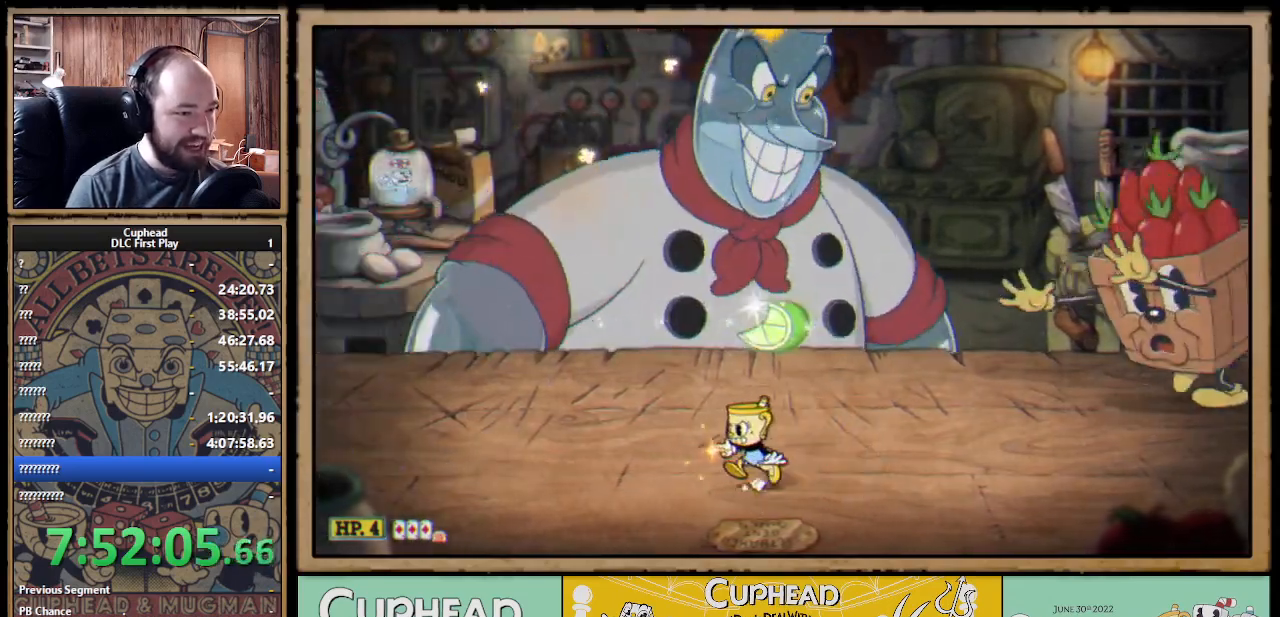
{"buttons": ["X"], "left_stick": "left", "right_stick": "center", "events": [[50, "left_stick", "center"], [200, "left_stick", "left"]]}
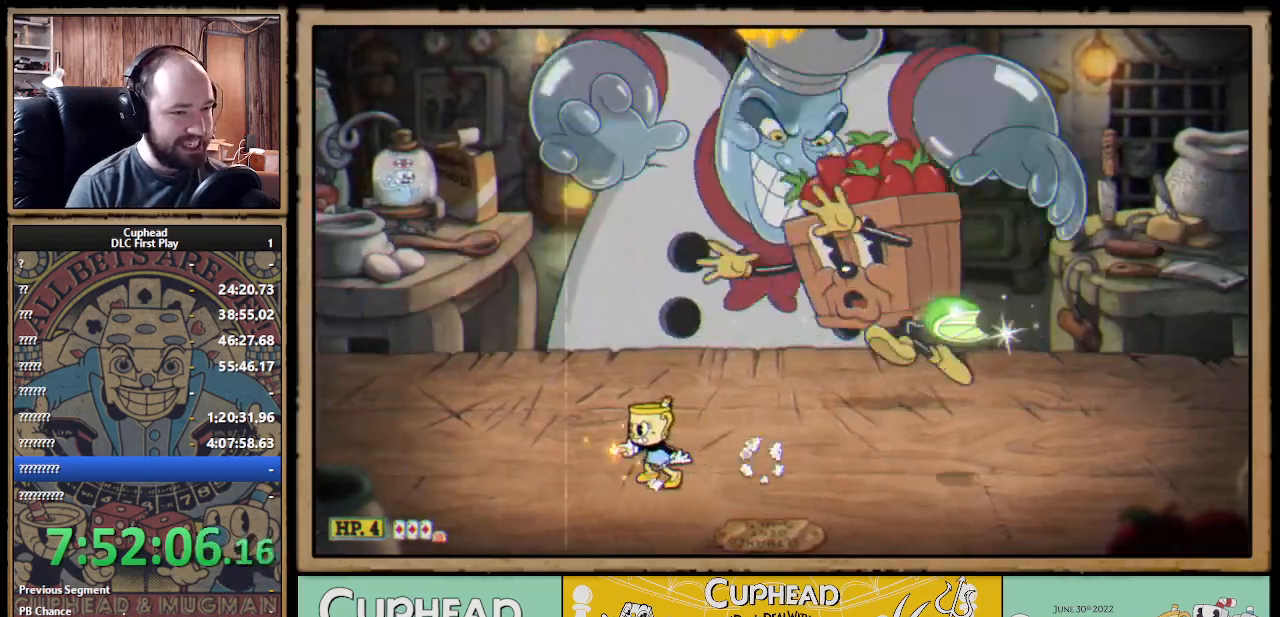
{"buttons": ["A", "X"], "left_stick": "up", "right_stick": "center", "events": [[100, "left_stick", "center"], [150, "left_stick", "right"], [467, "A", "down"], [500, "left_stick", "up"]]}
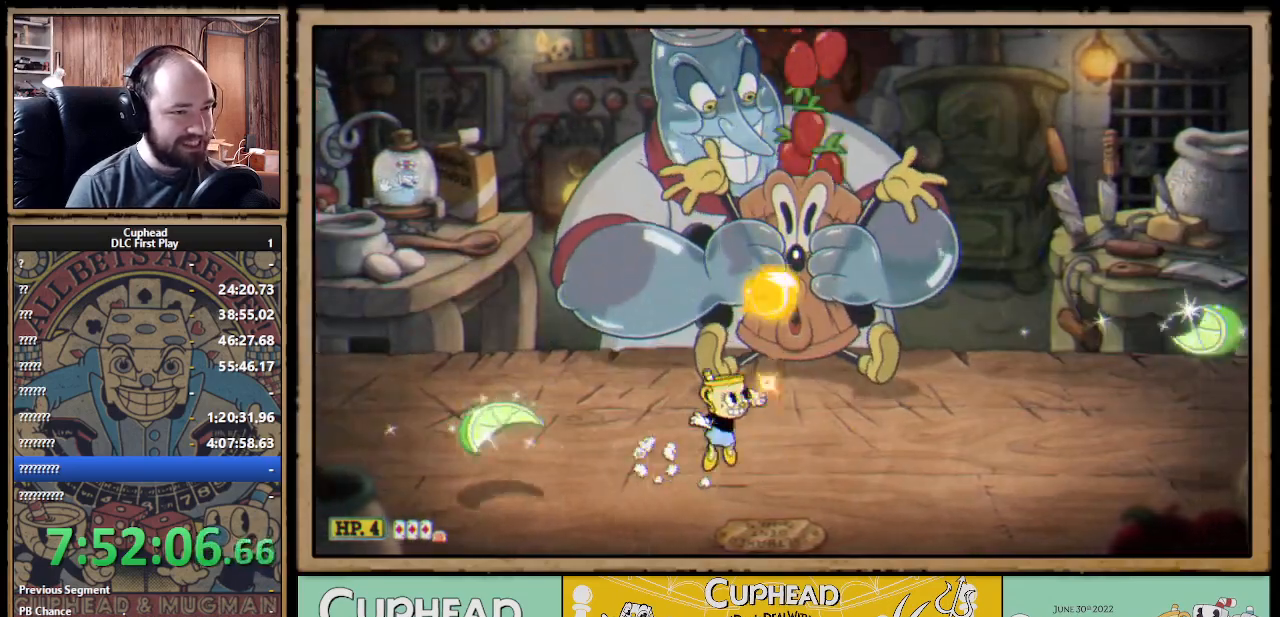
{"buttons": ["X"], "left_stick": "up-left", "right_stick": "center", "events": [[50, "A", "up"], [100, "X", "up"], [117, "left_stick", "up-left"], [133, "X", "down"], [183, "A", "down"], [400, "A", "up"]]}
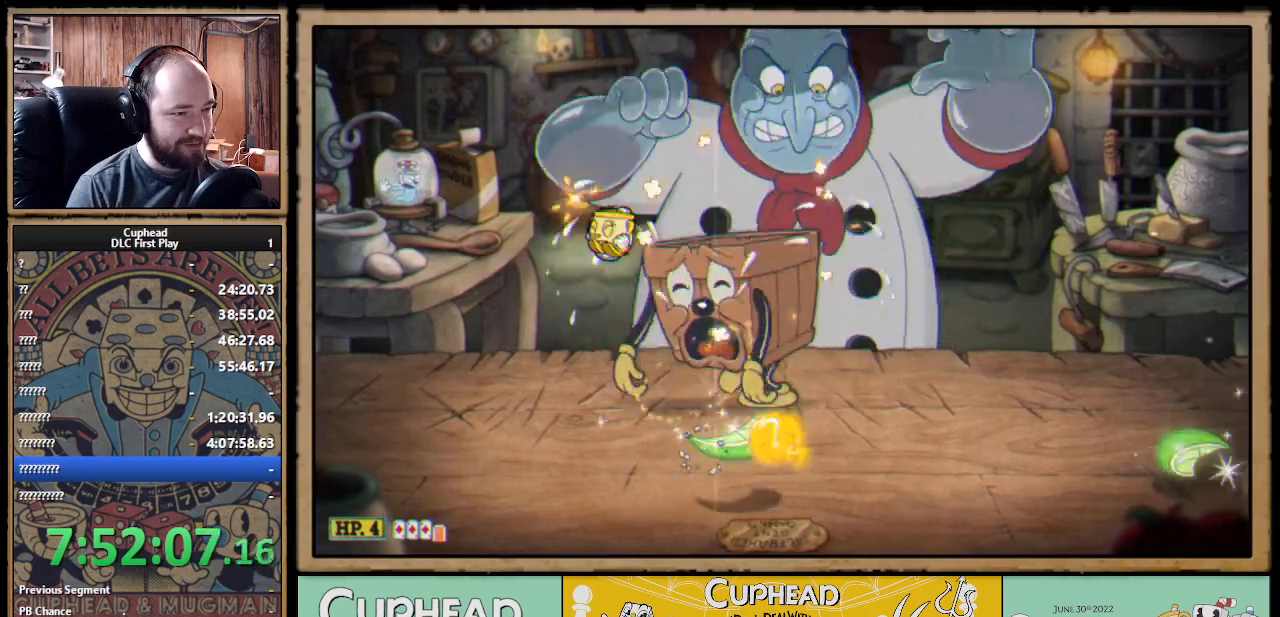
{"buttons": ["X"], "left_stick": "center", "right_stick": "center", "events": [[100, "left_stick", "up-right"], [217, "left_stick", "center"], [267, "left_stick", "up-left"], [383, "left_stick", "center"]]}
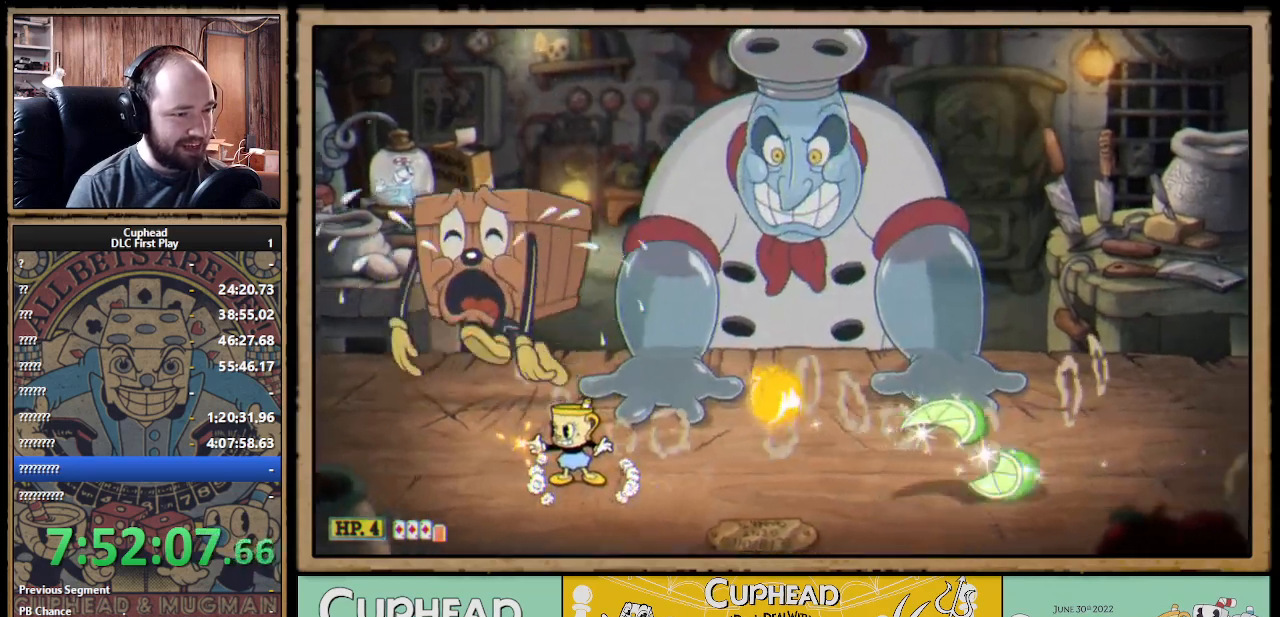
{"buttons": ["X"], "left_stick": "right", "right_stick": "center", "events": [[33, "left_stick", "up-left"], [100, "left_stick", "center"], [250, "A", "down"], [267, "left_stick", "left"], [350, "A", "up"], [417, "A", "down"], [417, "left_stick", "right"], [500, "A", "up"]]}
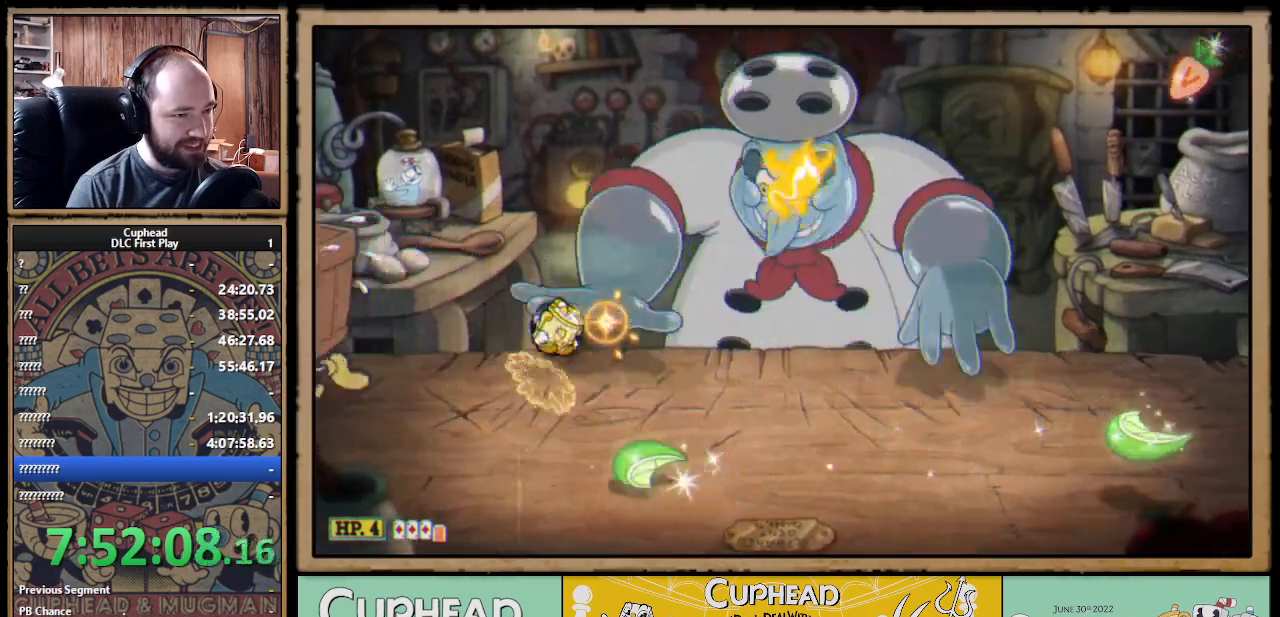
{"buttons": ["X"], "left_stick": "right", "right_stick": "center", "events": [[33, "left_stick", "up-right"], [67, "X", "up"], [133, "X", "down"], [300, "left_stick", "center"], [367, "left_stick", "right"]]}
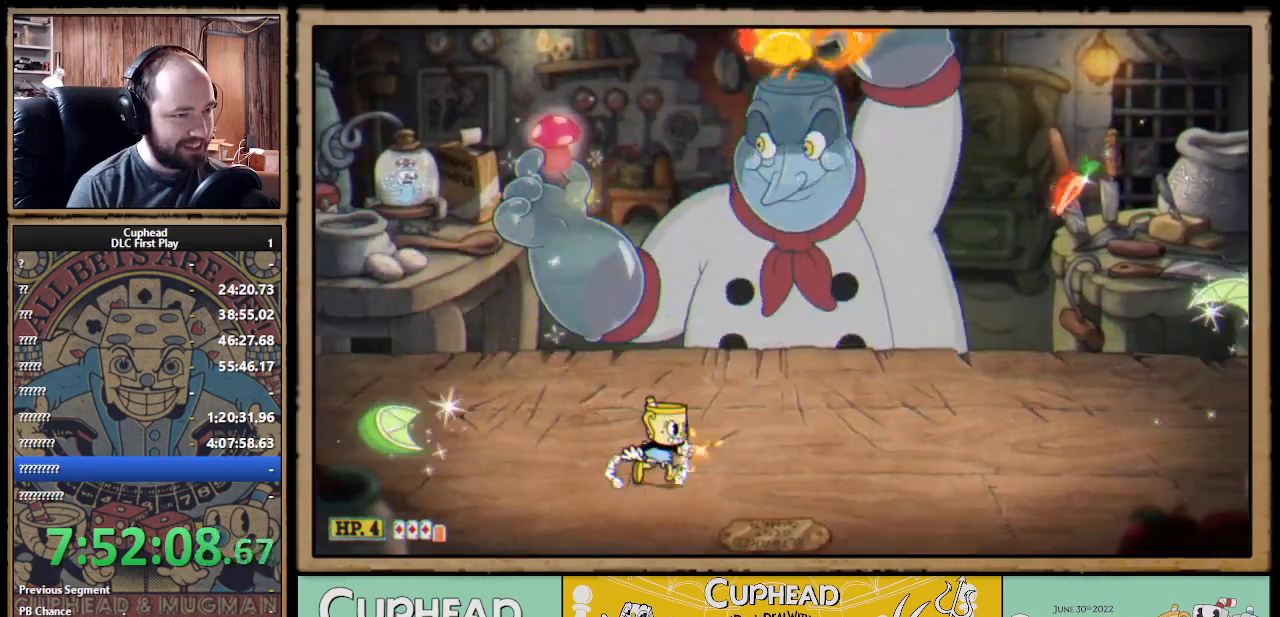
{"buttons": ["X"], "left_stick": "left", "right_stick": "center", "events": [[50, "left_stick", "center"], [150, "left_stick", "right"], [317, "A", "down"], [450, "left_stick", "left"], [467, "A", "up"]]}
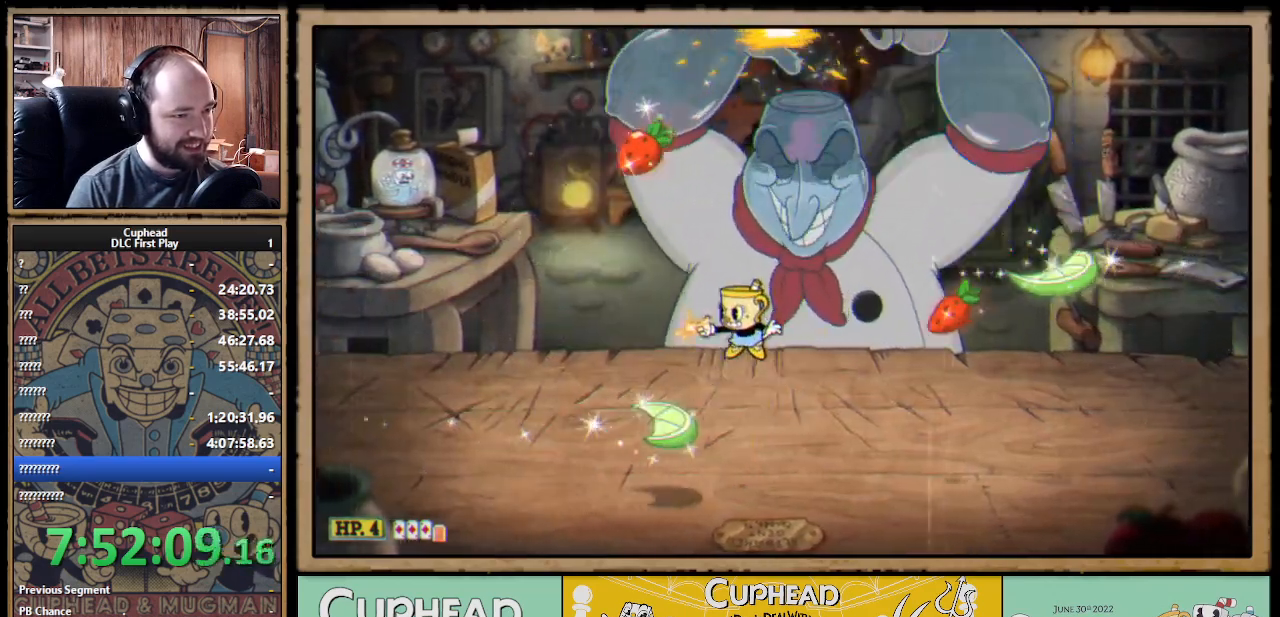
{"buttons": ["X"], "left_stick": "up", "right_stick": "center", "events": [[283, "left_stick", "center"], [350, "left_stick", "right"], [450, "left_stick", "up"]]}
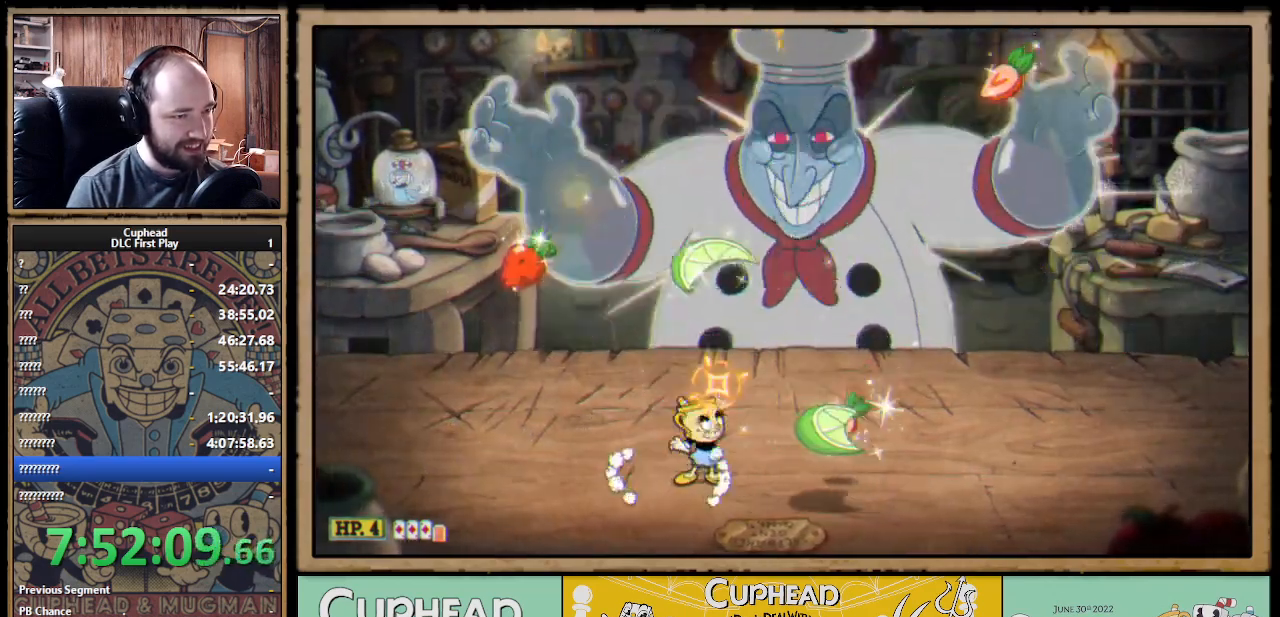
{"buttons": ["X"], "left_stick": "right", "right_stick": "center", "events": [[17, "X", "up"], [100, "X", "down"], [183, "A", "down"], [333, "left_stick", "right"], [350, "A", "up"]]}
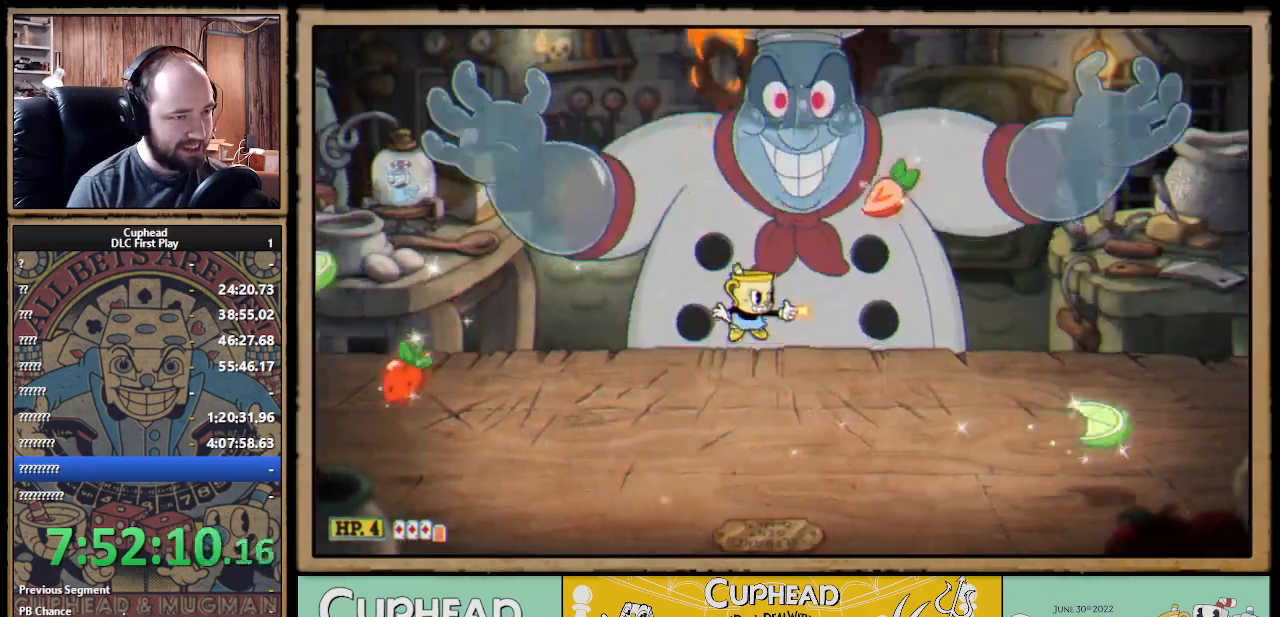
{"buttons": ["X"], "left_stick": "right", "right_stick": "center", "events": [[33, "left_stick", "center"], [200, "left_stick", "right"]]}
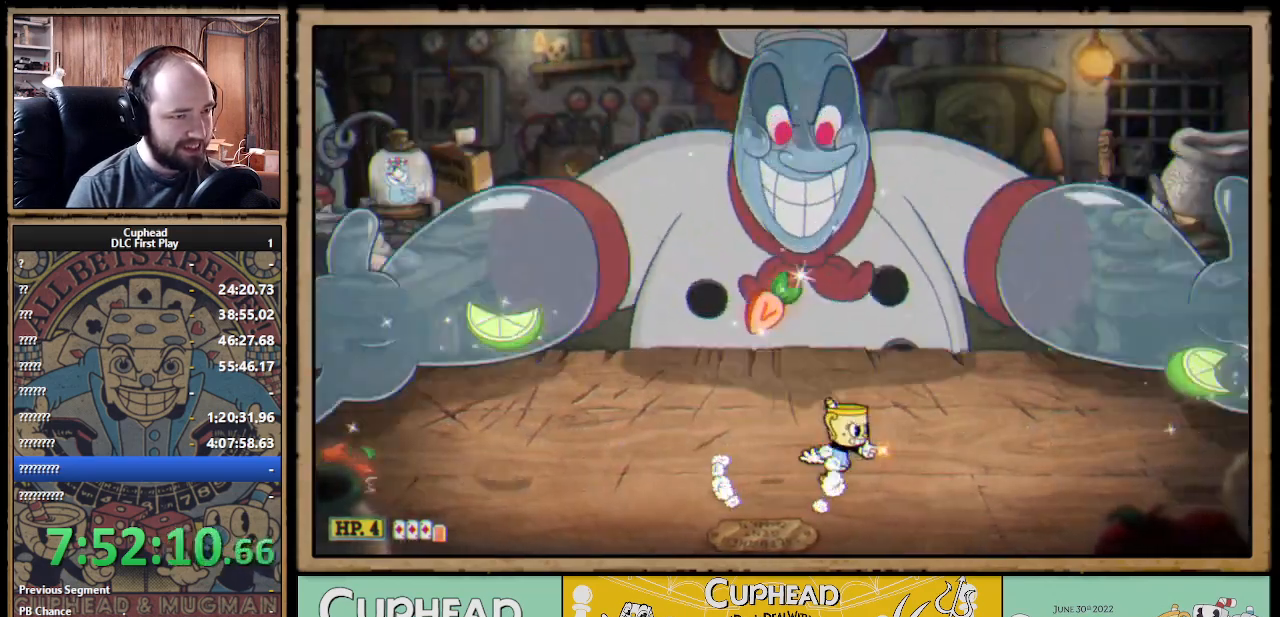
{"buttons": ["A", "X"], "left_stick": "left", "right_stick": "center", "events": [[50, "A", "down"], [117, "left_stick", "center"], [167, "A", "up"], [233, "A", "down"], [400, "left_stick", "left"]]}